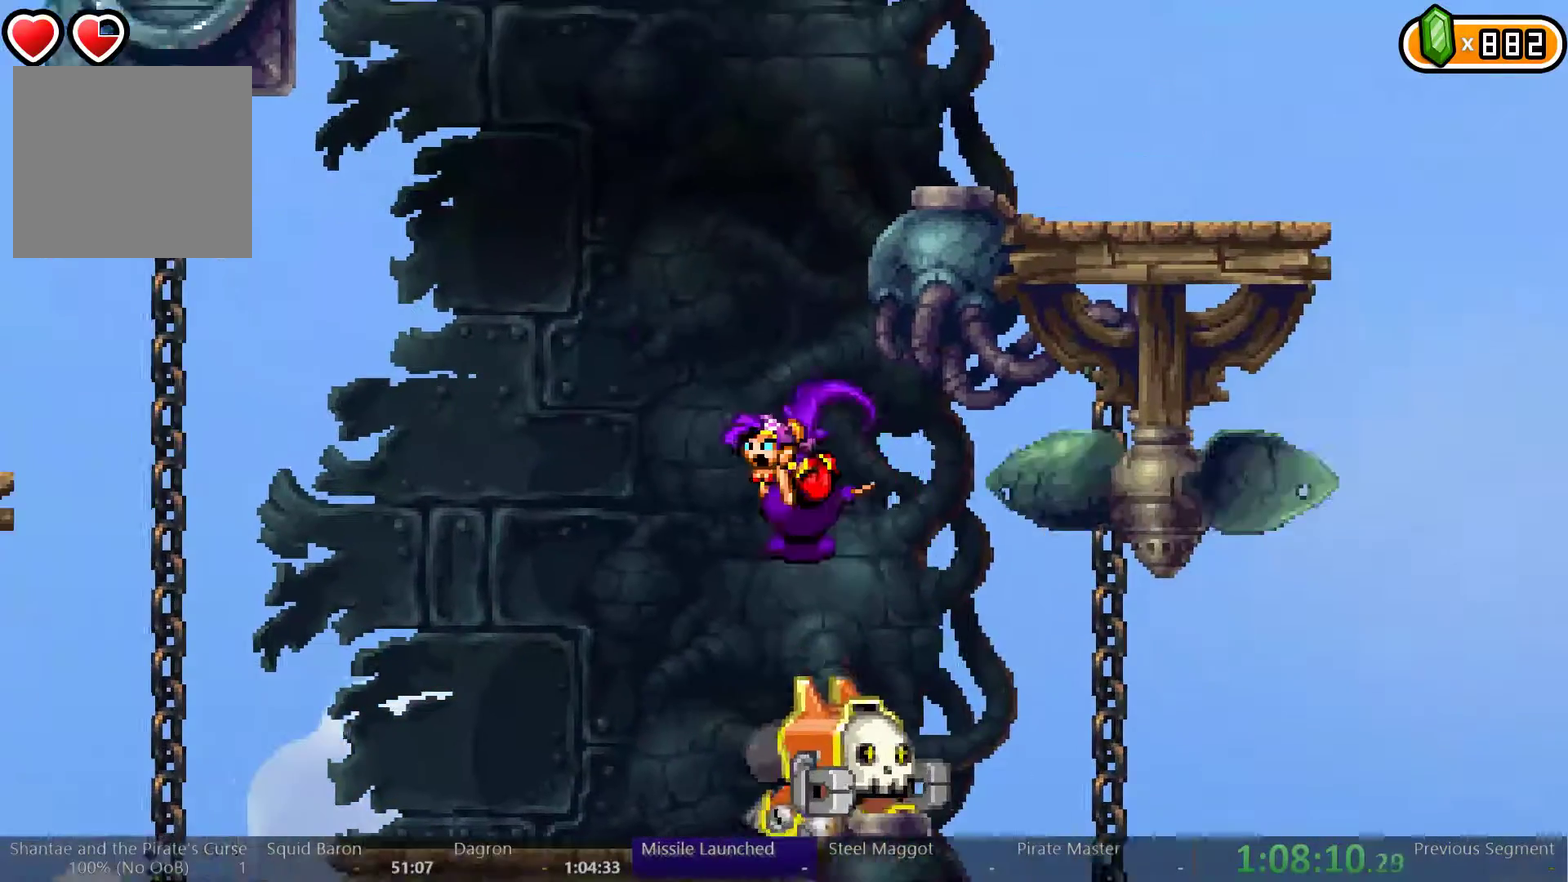
Gameplay with a controller (Xbox layout); each line is a JSON object with the inputs held at the frame after it. "events" lists button and stick changes between this image and that frame as [ms after this image, input, new state], when the widget could be followed in between. Not read: DPAD_DOWN DPAD_UP HOME L1 L3 R3 SELECT.
{"buttons": ["A", "DPAD_LEFT"], "left_stick": "center", "right_stick": "center", "events": [[67, "A", "up"], [67, "L2", "up"], [67, "X", "up"], [67, "Y", "up"], [100, "R1", "up"], [400, "A", "down"]]}
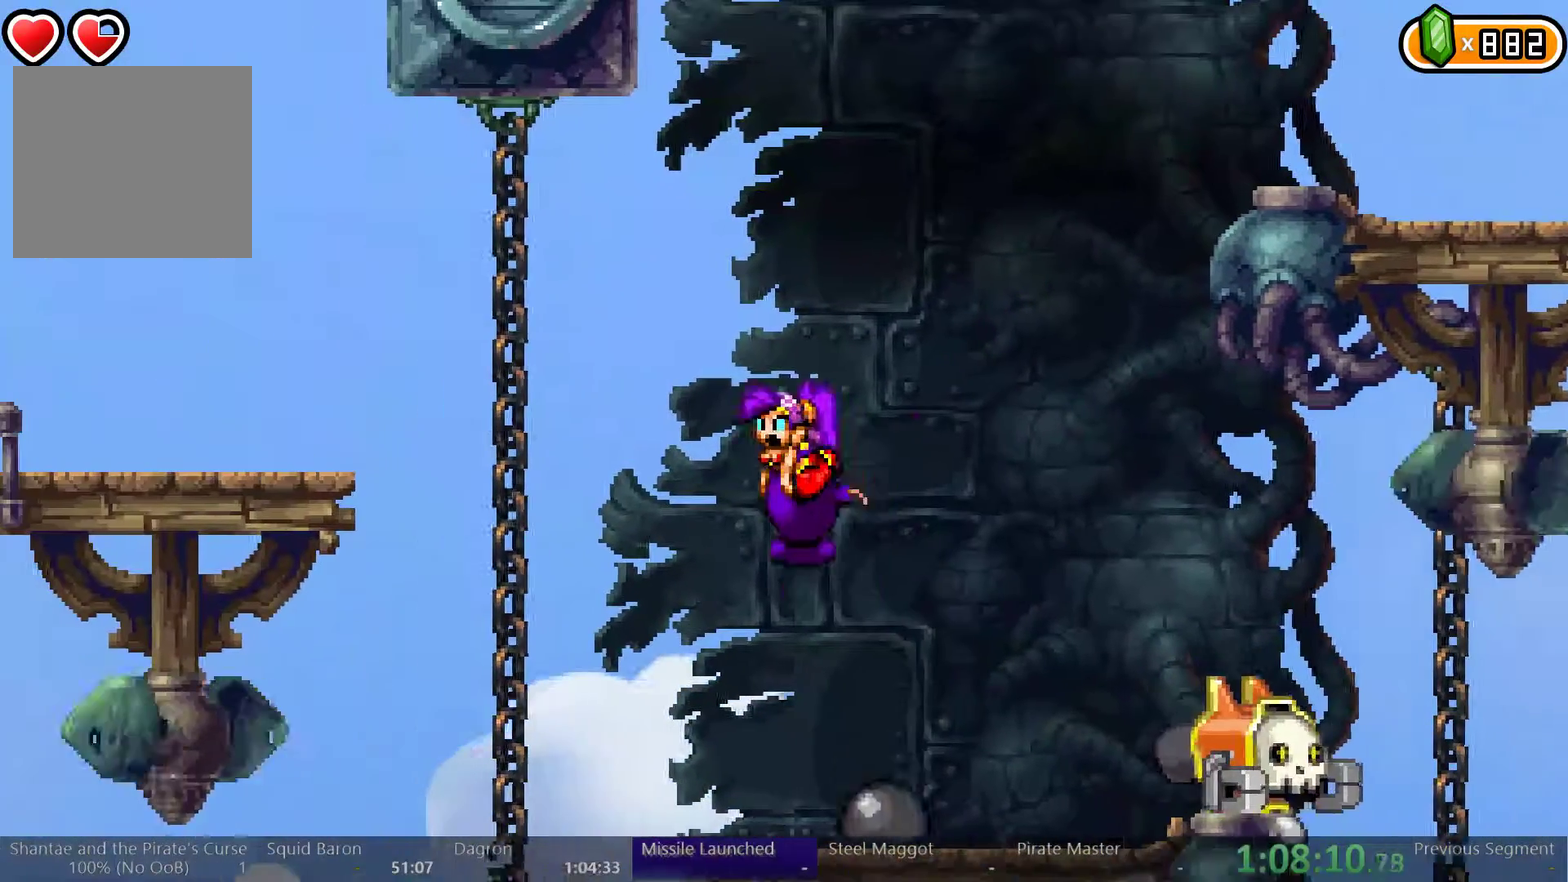
{"buttons": ["A", "R2", "DPAD_LEFT"], "left_stick": "center", "right_stick": "center", "events": [[267, "R2", "down"]]}
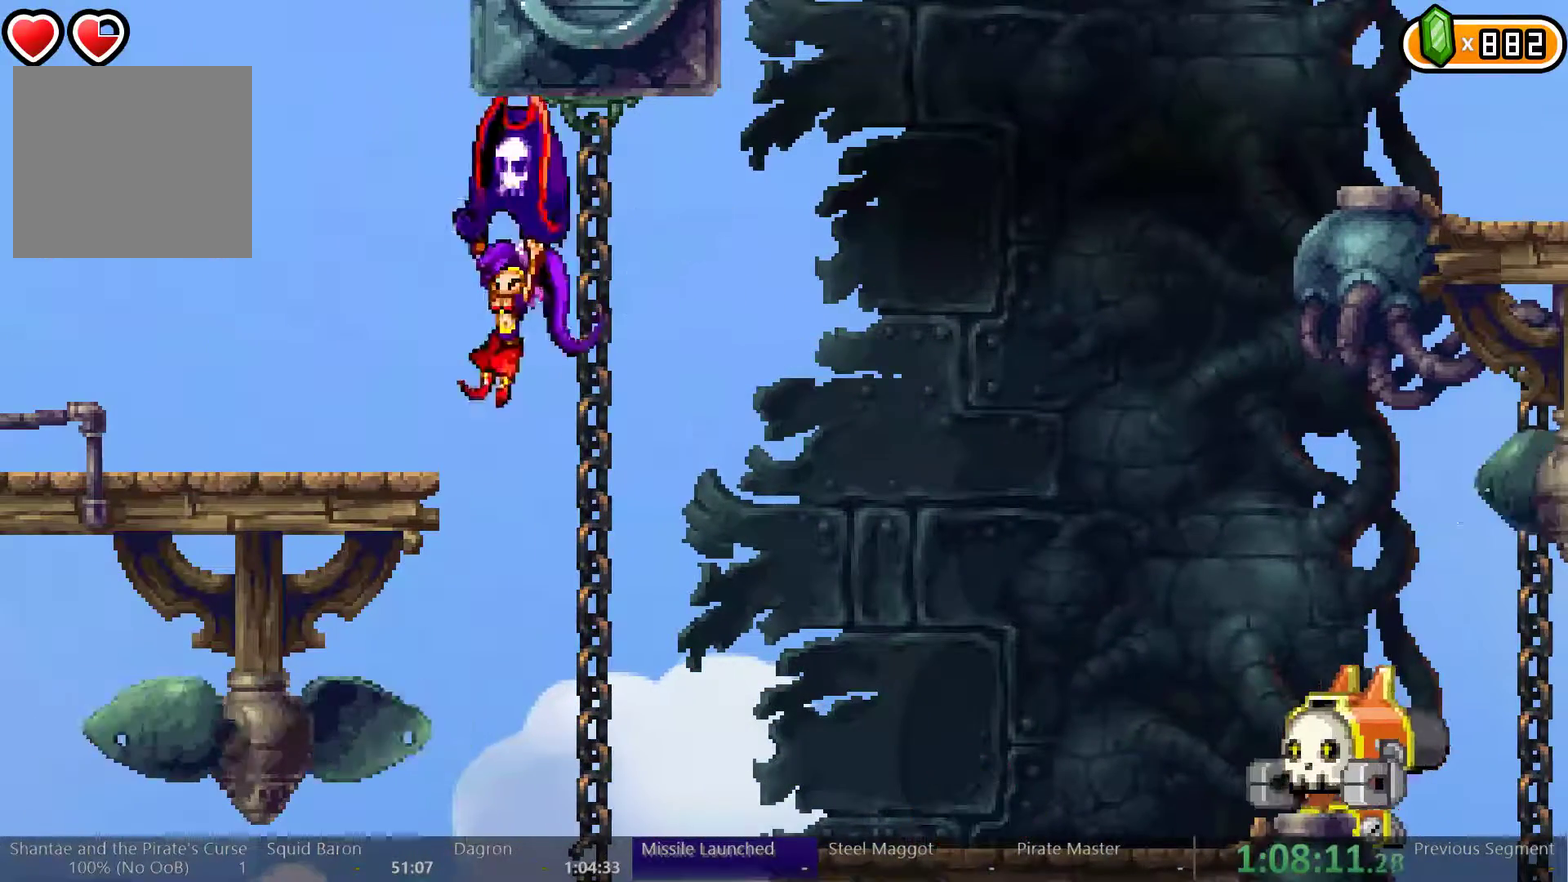
{"buttons": ["DPAD_LEFT"], "left_stick": "center", "right_stick": "center", "events": [[167, "A", "up"], [167, "R2", "up"]]}
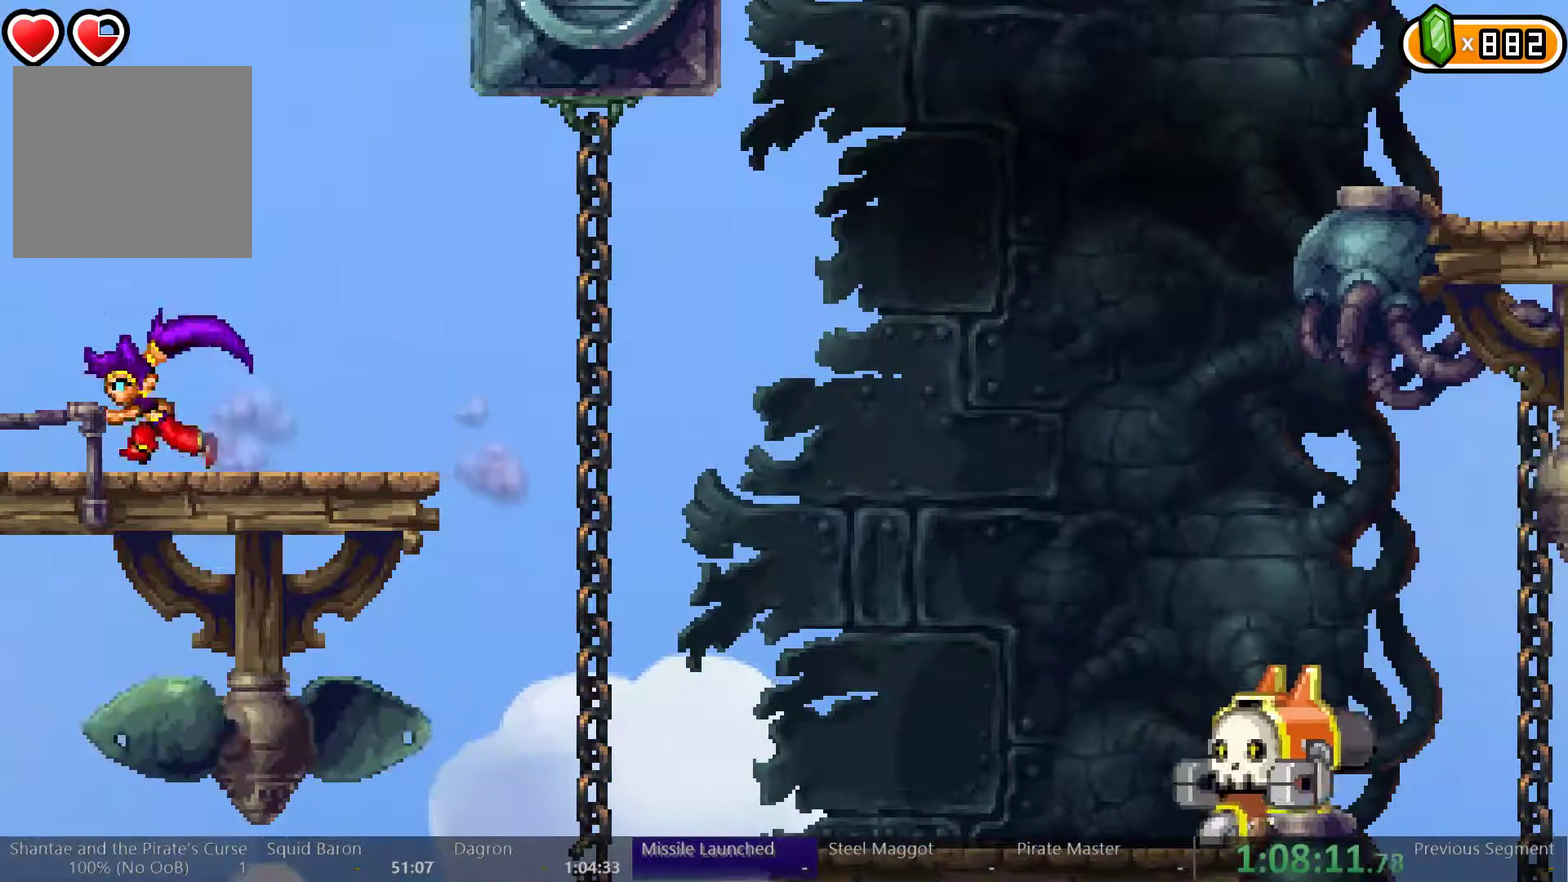
{"buttons": ["DPAD_LEFT"], "left_stick": "right", "right_stick": "center"}
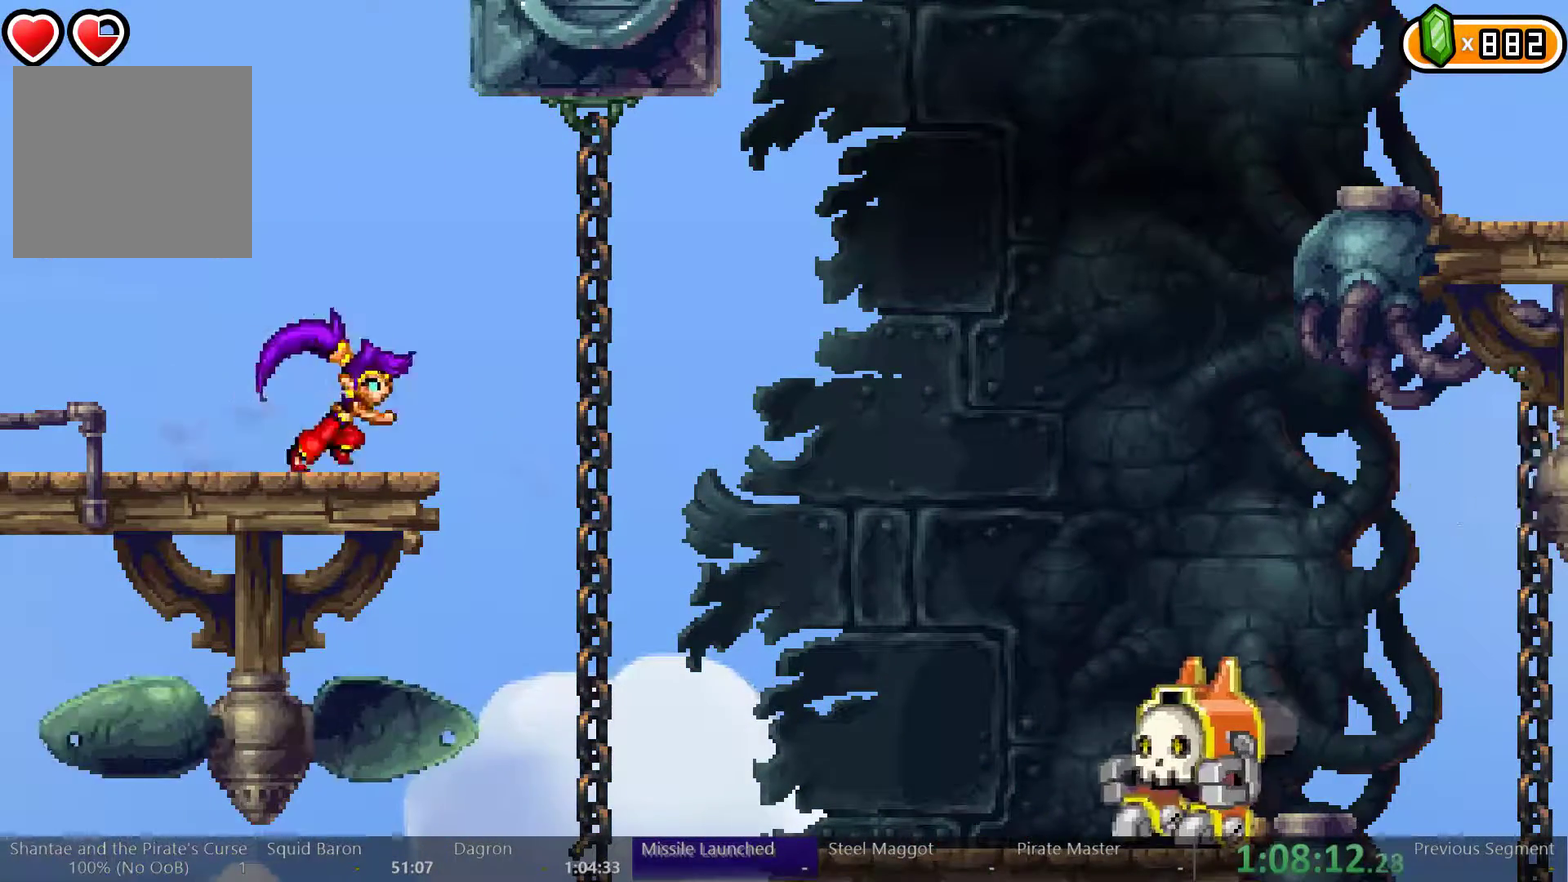
{"buttons": ["DPAD_LEFT"], "left_stick": "right", "right_stick": "center"}
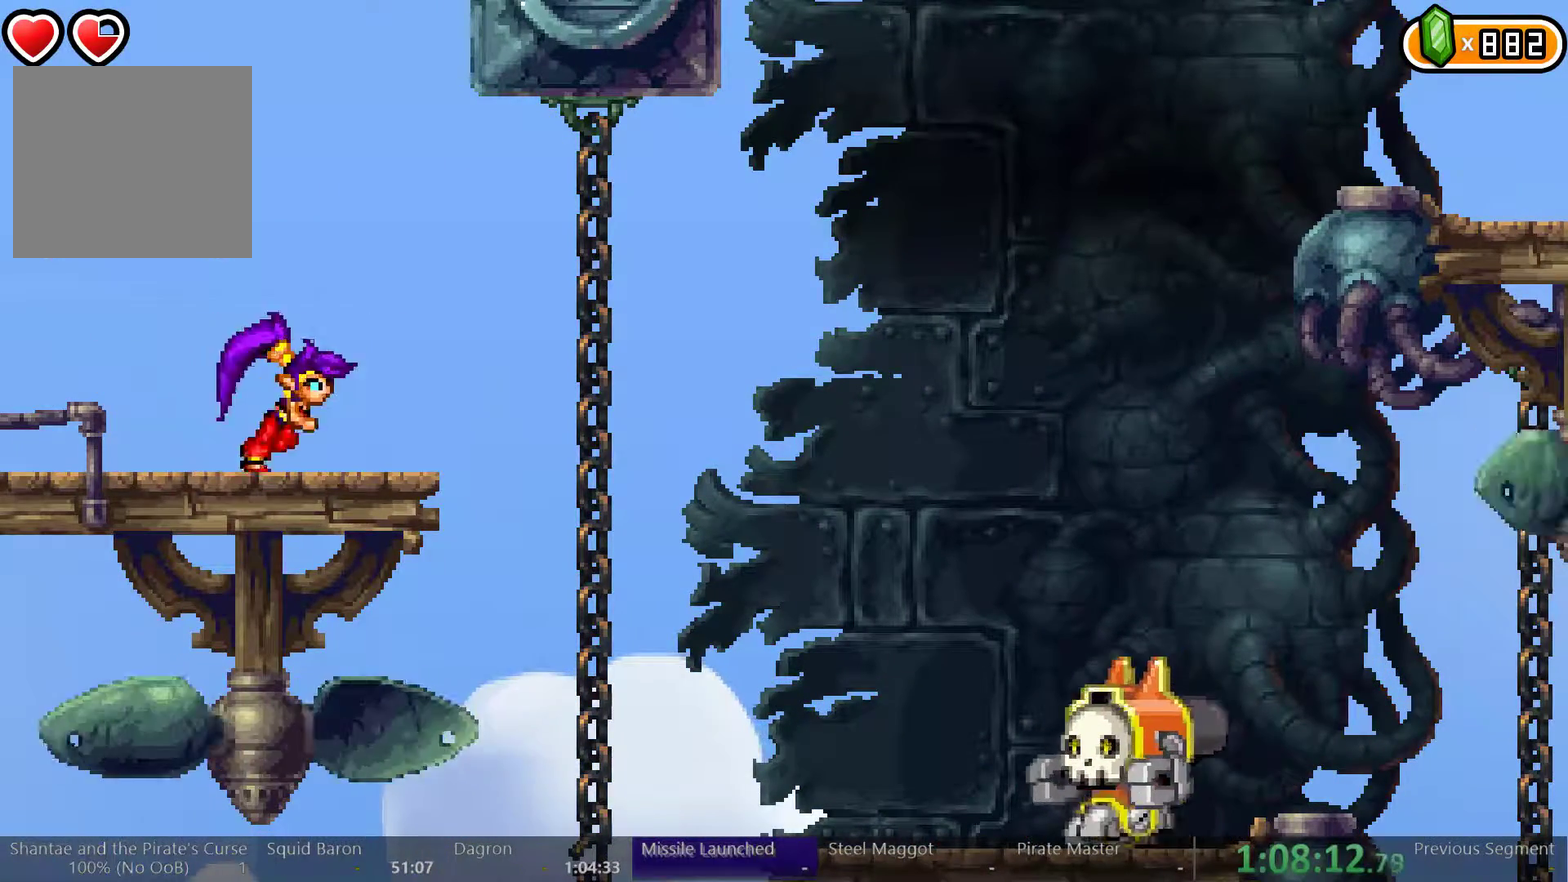
{"buttons": ["DPAD_LEFT"], "left_stick": "center", "right_stick": "center"}
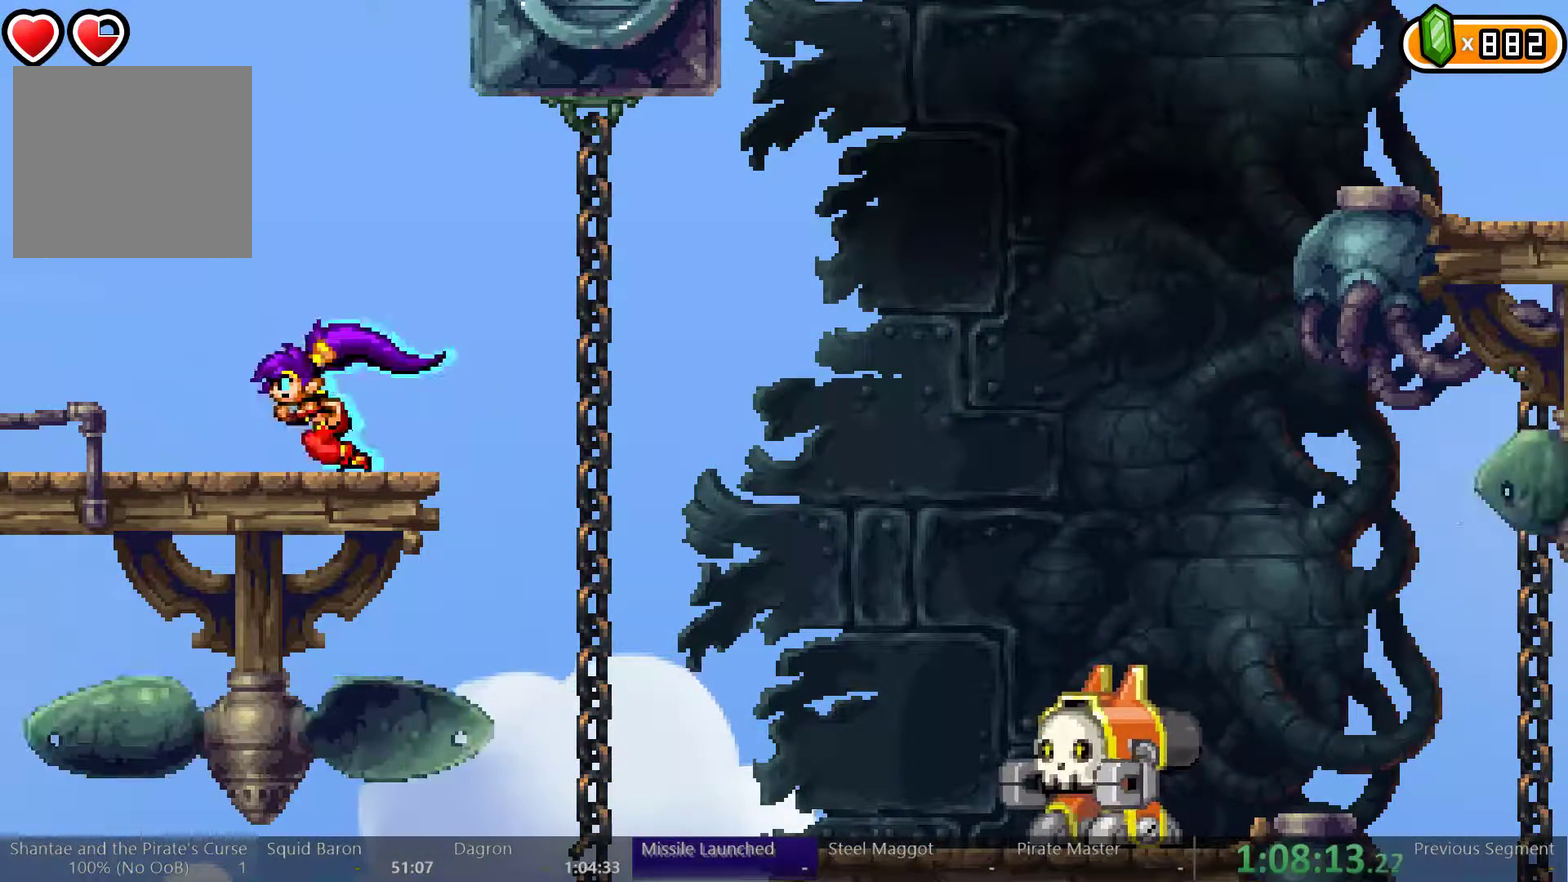
{"buttons": ["DPAD_LEFT"], "left_stick": "center", "right_stick": "center", "events": [[333, "X", "down"], [400, "X", "up"]]}
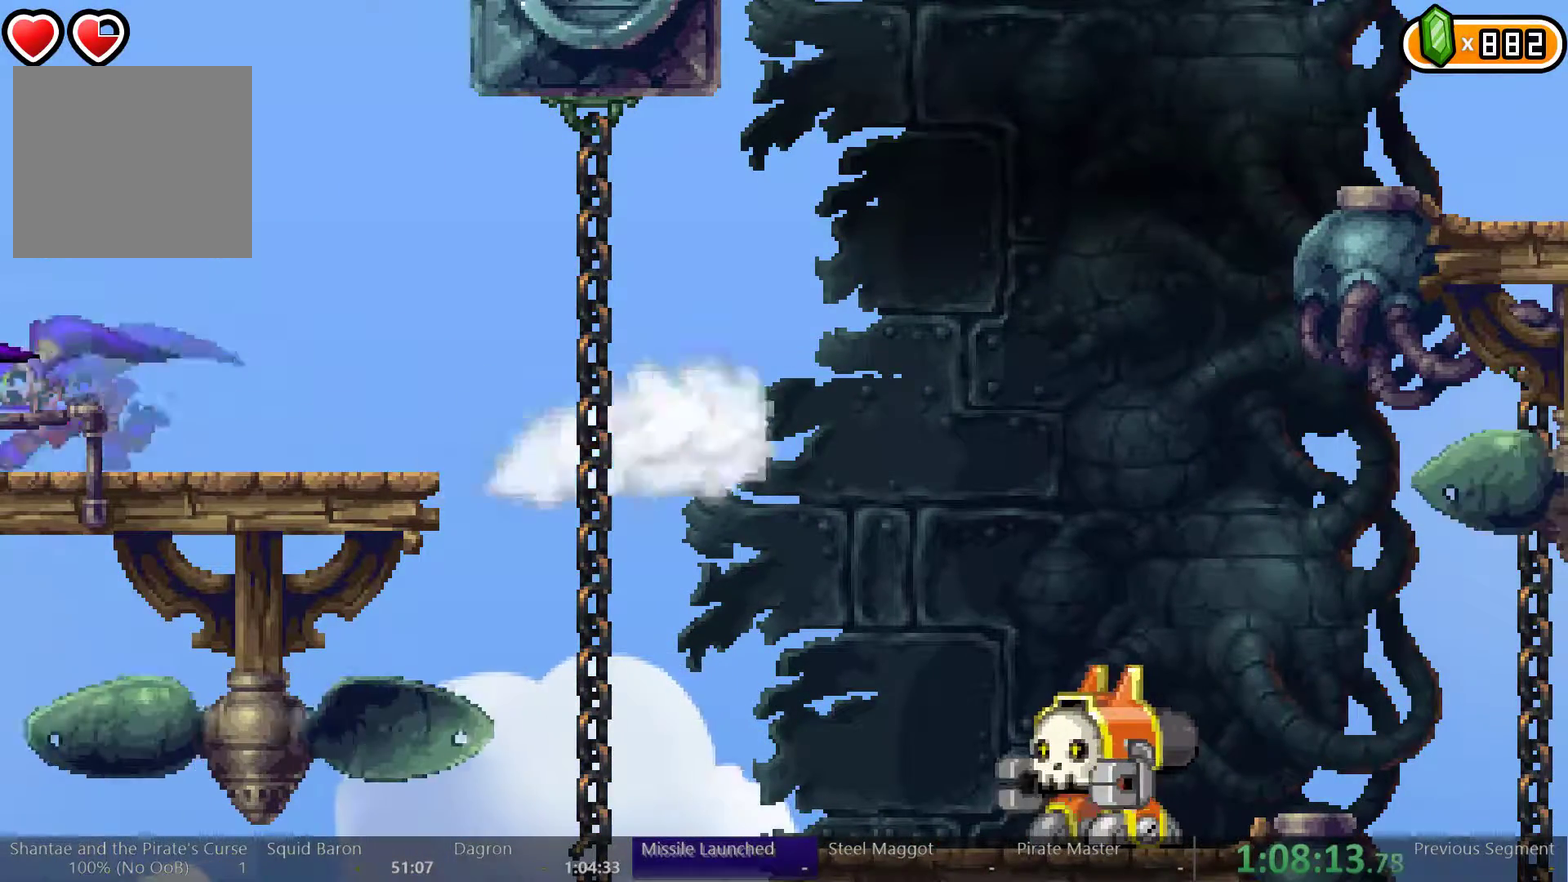
{"buttons": ["DPAD_LEFT"], "left_stick": "center", "right_stick": "center", "events": []}